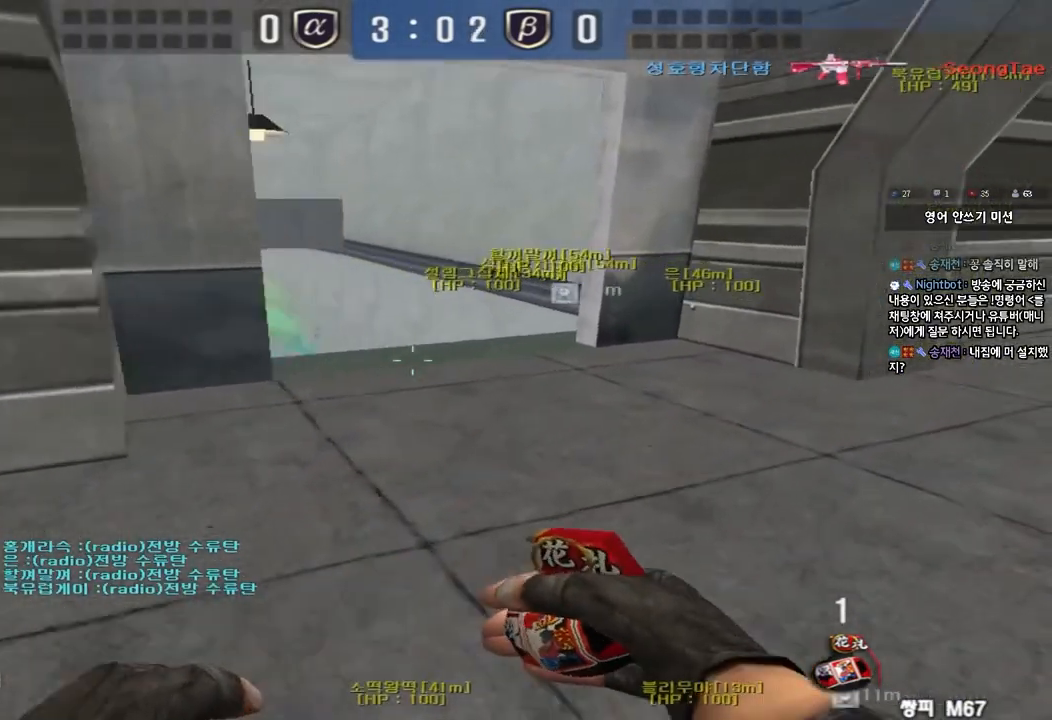
Gameplay with keyboard; each line is a JSON object with the keys held at the frame after it. "events" lists presses ("down") and releases ("up") of "a", "ctrl", "d", "e", "f", "q", "r", "s", "shift", "space", "tab" and "w" between this image and that frame as [ms after this image, input, new state], when the widget could be followed in between. No other keys are recorded. Mouse input is not recorded.
{"keys": ["w"], "events": [[17, "space", "down"], [67, "space", "up"], [100, "ctrl", "up"], [117, "a", "down"], [117, "s", "down"], [250, "ctrl", "down"], [367, "s", "up"], [400, "a", "up"], [500, "ctrl", "up"], [500, "w", "down"]]}
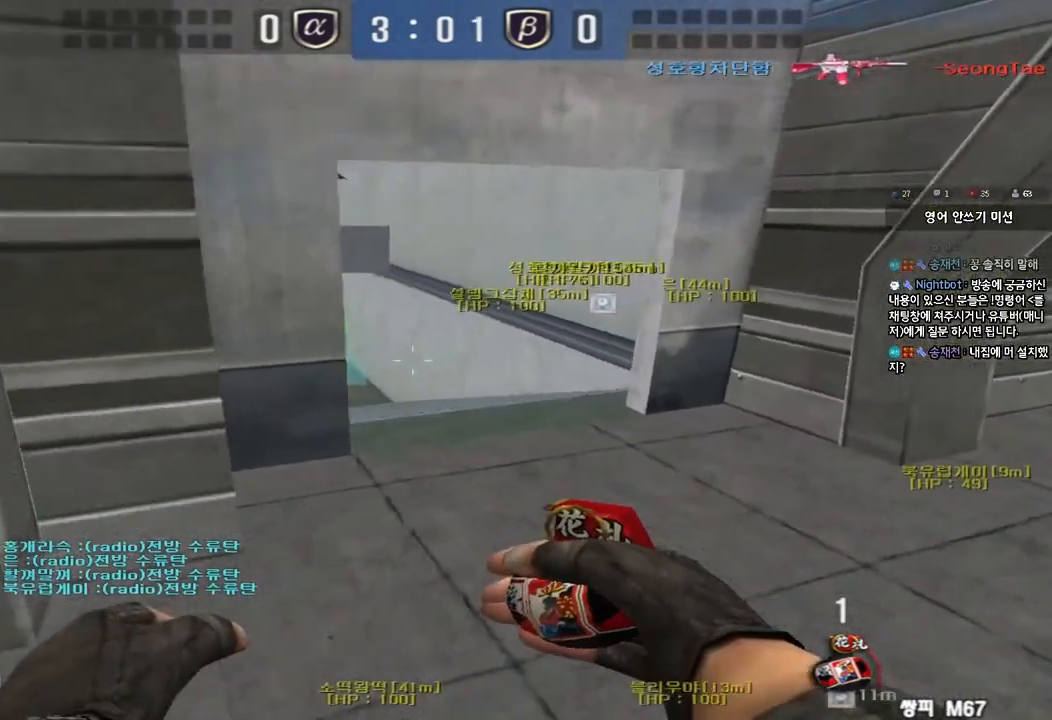
{"keys": ["a", "s"], "events": [[17, "d", "down"], [283, "ctrl", "down"], [283, "d", "up"], [317, "w", "up"], [333, "space", "down"], [400, "space", "up"], [417, "ctrl", "up"], [433, "s", "down"], [467, "a", "down"]]}
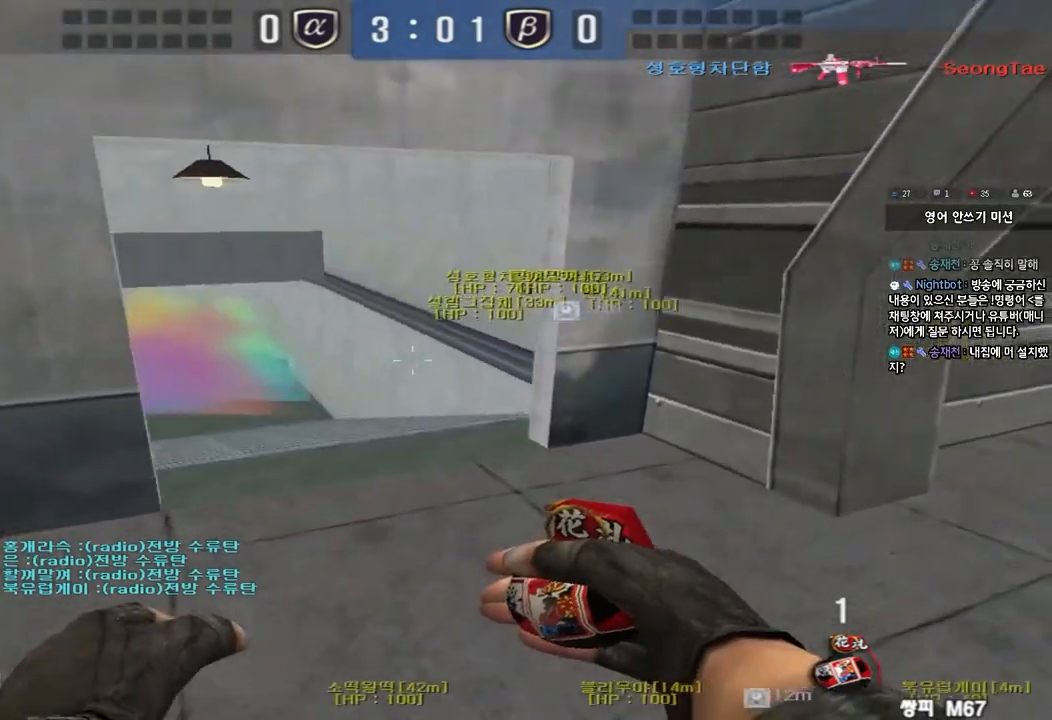
{"keys": ["d", "tab", "w"], "events": [[67, "ctrl", "down"], [233, "a", "up"], [233, "s", "up"], [300, "ctrl", "up"], [317, "d", "down"], [333, "w", "down"], [467, "tab", "down"]]}
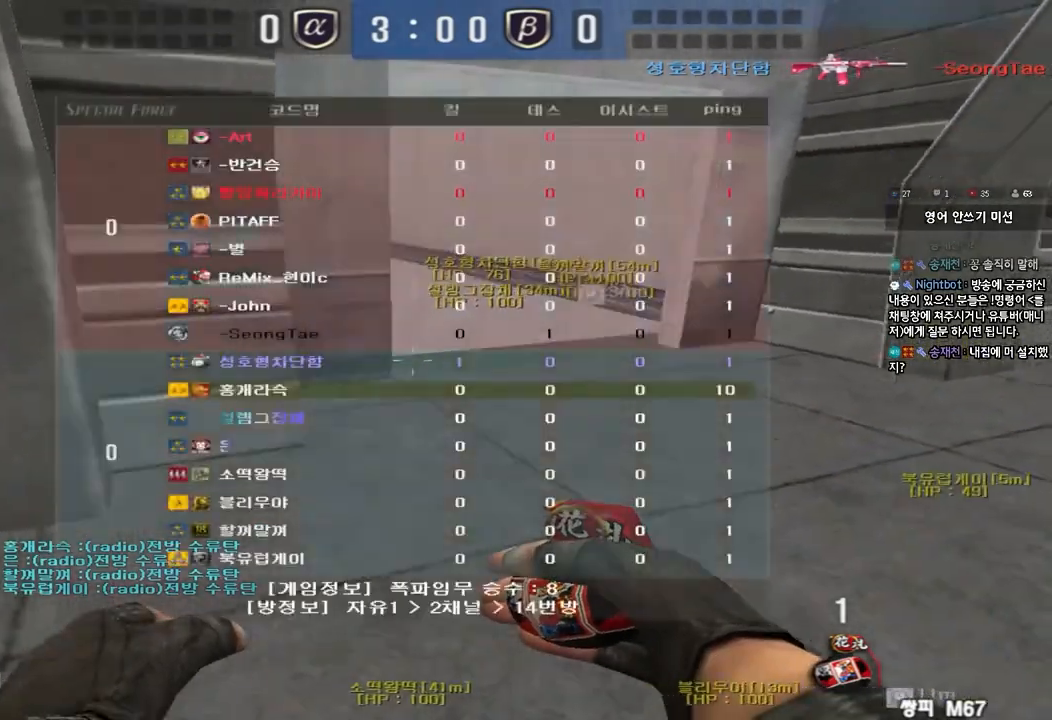
{"keys": ["a", "s"], "events": [[150, "ctrl", "down"], [167, "d", "up"], [167, "w", "up"], [200, "space", "down"], [217, "tab", "up"], [267, "space", "up"], [300, "ctrl", "up"], [300, "s", "down"], [383, "a", "down"]]}
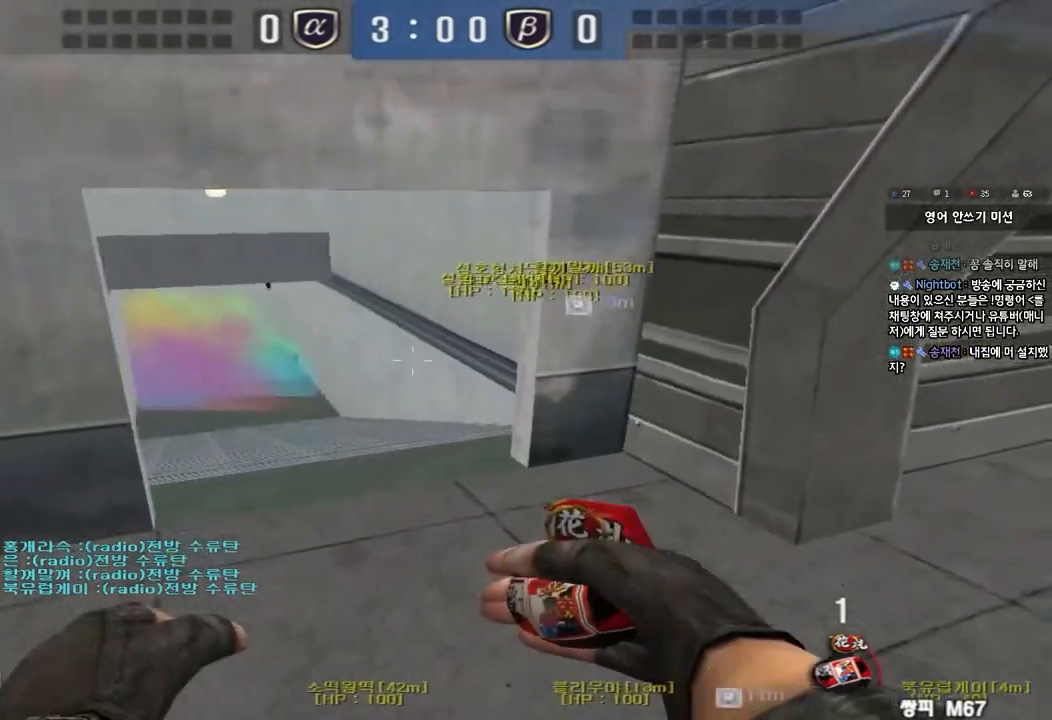
{"keys": ["d", "w"], "events": [[100, "ctrl", "down"], [133, "ctrl", "up"], [150, "a", "up"], [167, "ctrl", "down"], [217, "ctrl", "up"], [233, "s", "up"], [383, "w", "down"], [417, "d", "down"]]}
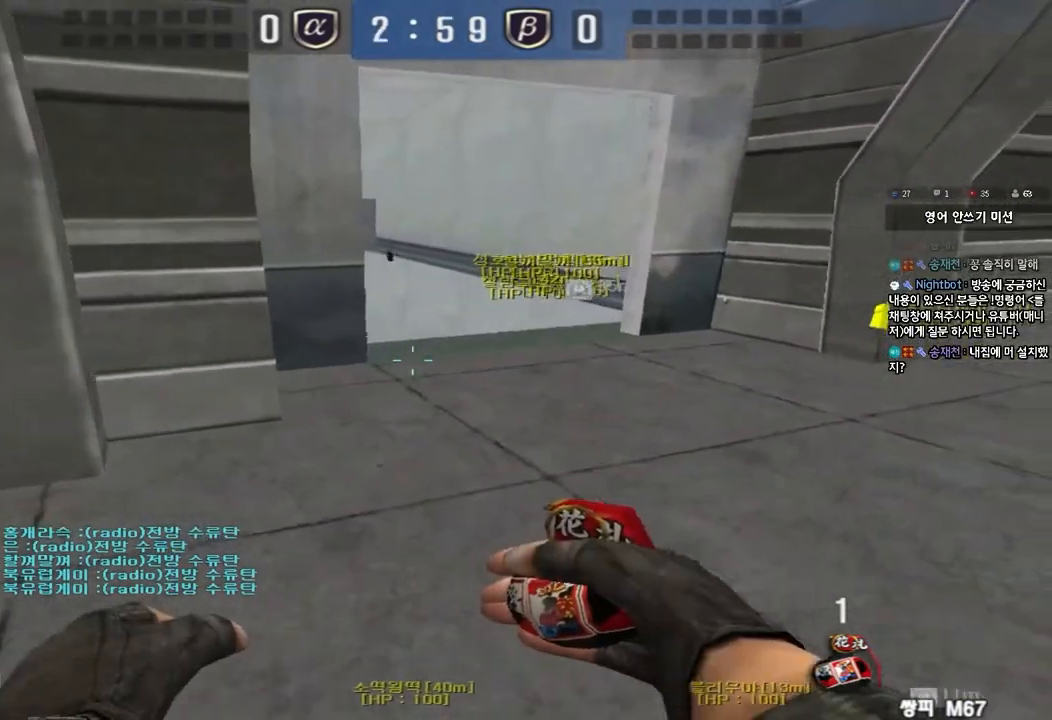
{"keys": ["a", "s"], "events": [[200, "ctrl", "down"], [200, "d", "up"], [217, "w", "up"], [317, "space", "down"], [367, "ctrl", "up"], [400, "a", "down"], [400, "s", "down"], [400, "space", "up"]]}
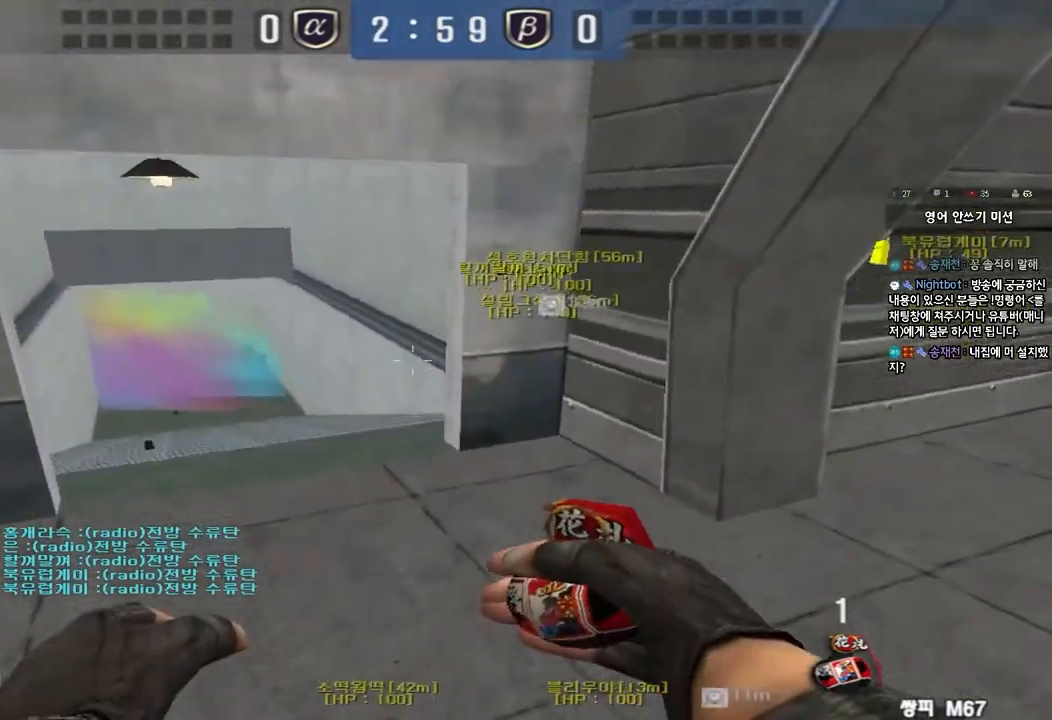
{"keys": ["d", "s"], "events": [[50, "ctrl", "down"], [183, "a", "up"], [200, "ctrl", "up"], [283, "d", "down"]]}
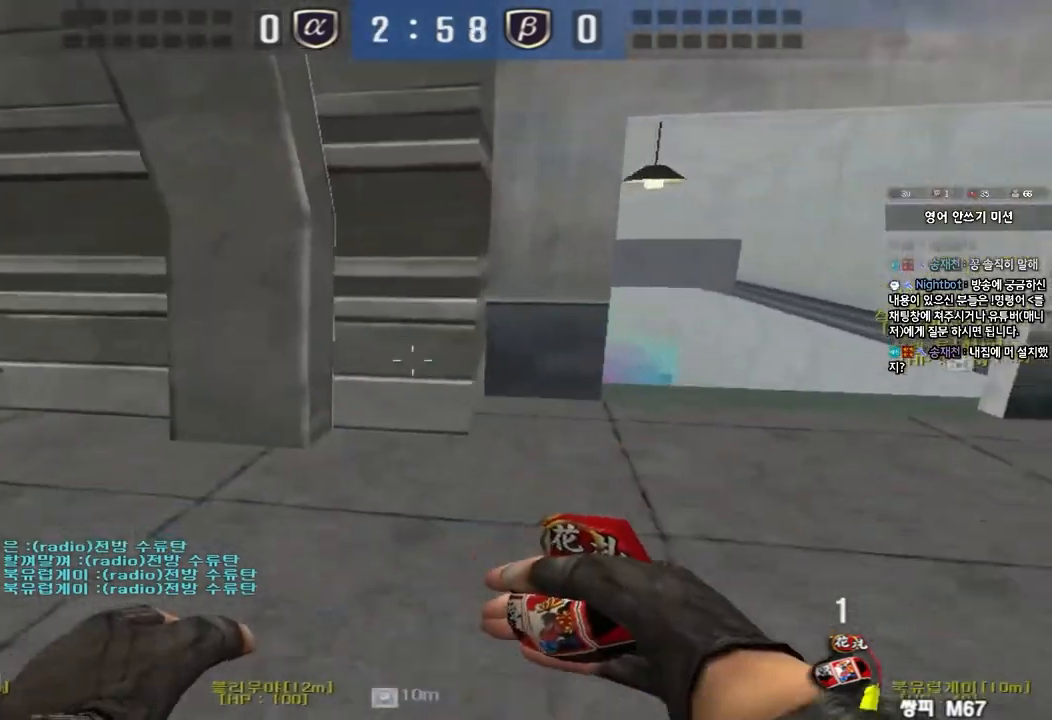
{"keys": ["d", "s"], "events": [[83, "d", "up"], [100, "ctrl", "down"], [117, "s", "up"], [183, "ctrl", "up"], [183, "d", "down"], [200, "s", "down"], [333, "d", "up"], [350, "ctrl", "down"], [350, "s", "up"], [400, "ctrl", "up"], [417, "d", "down"], [417, "s", "down"]]}
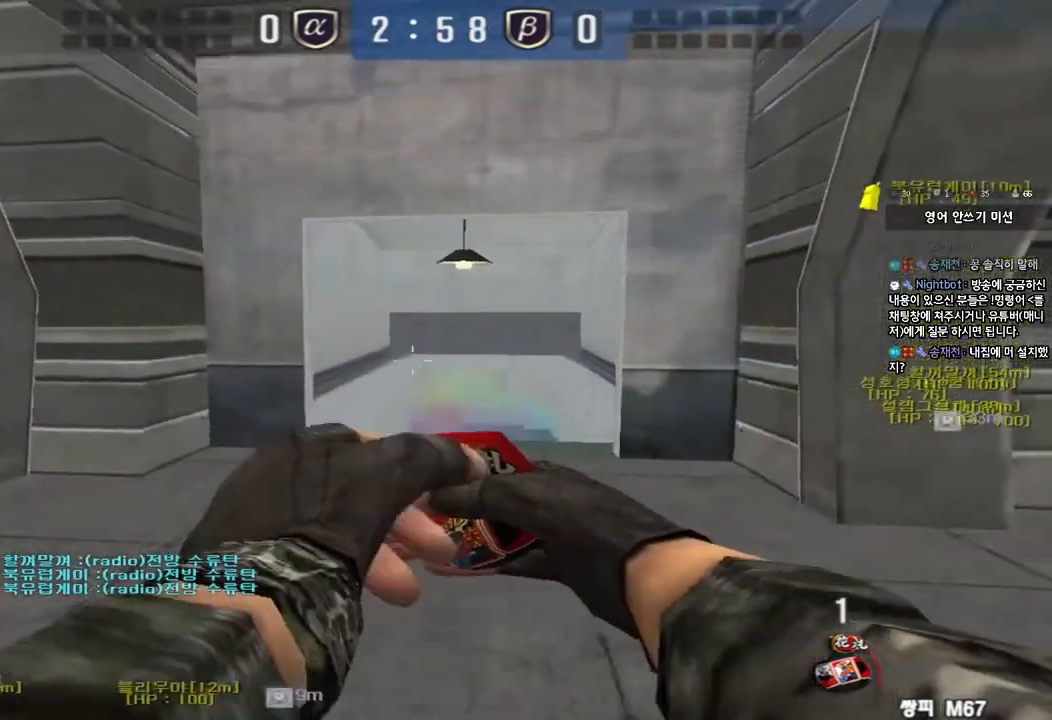
{"keys": ["ctrl"], "events": [[33, "ctrl", "down"], [33, "d", "up"], [50, "s", "up"]]}
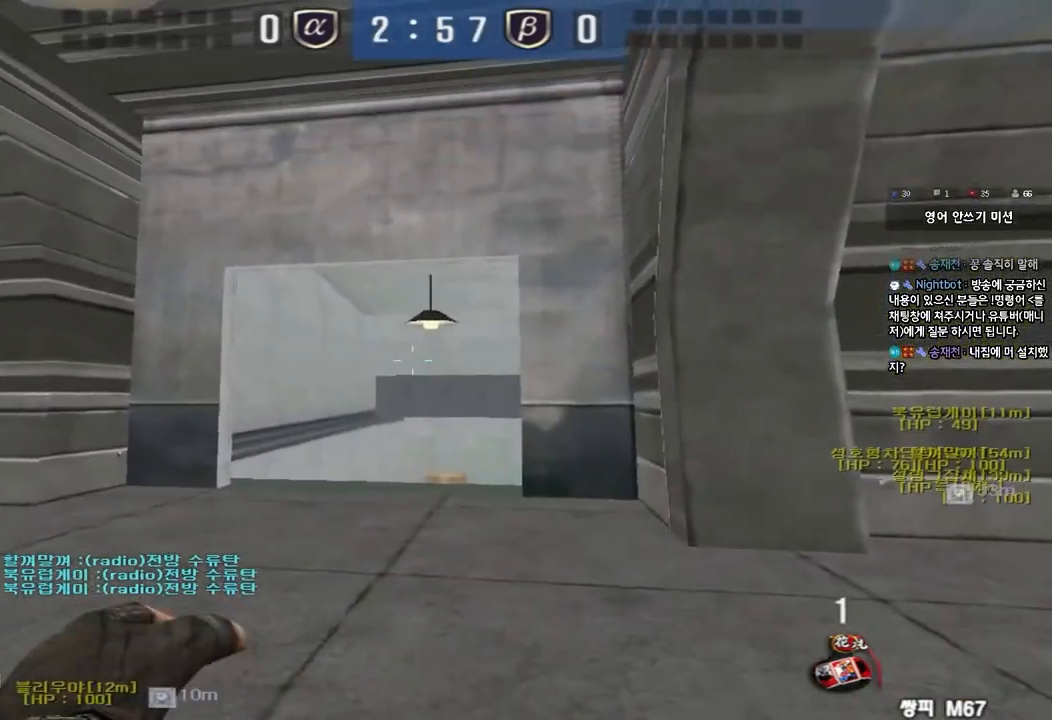
{"keys": ["a", "w"], "events": [[283, "a", "down"], [300, "w", "down"], [367, "ctrl", "up"]]}
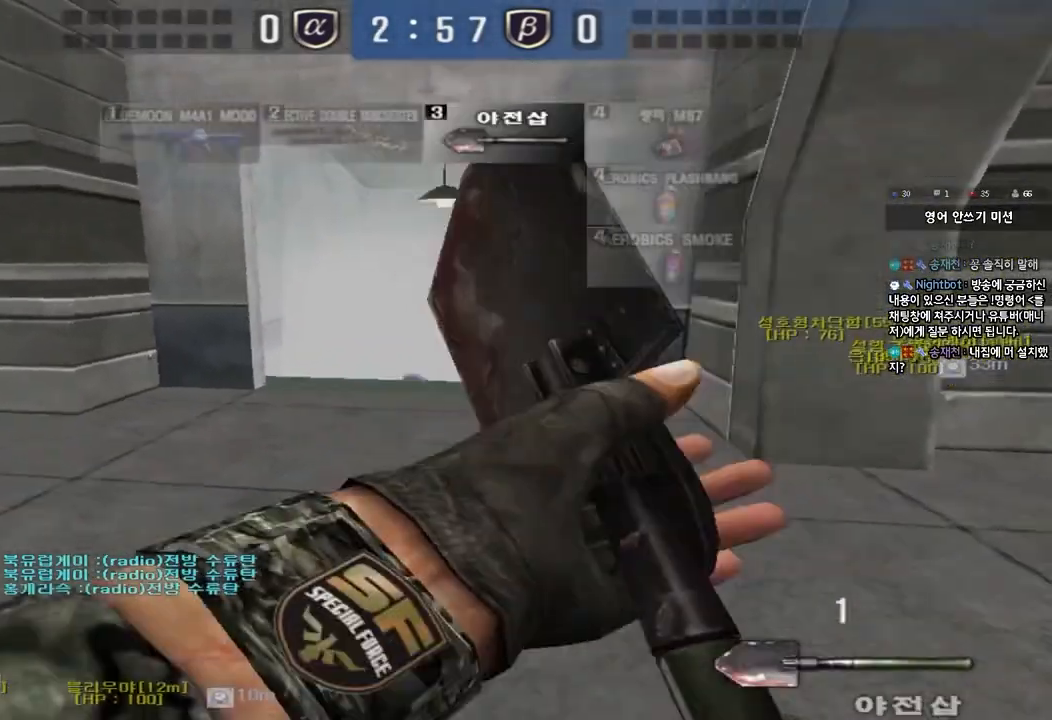
{"keys": ["ctrl"], "events": [[350, "w", "up"], [367, "ctrl", "down"], [383, "a", "up"]]}
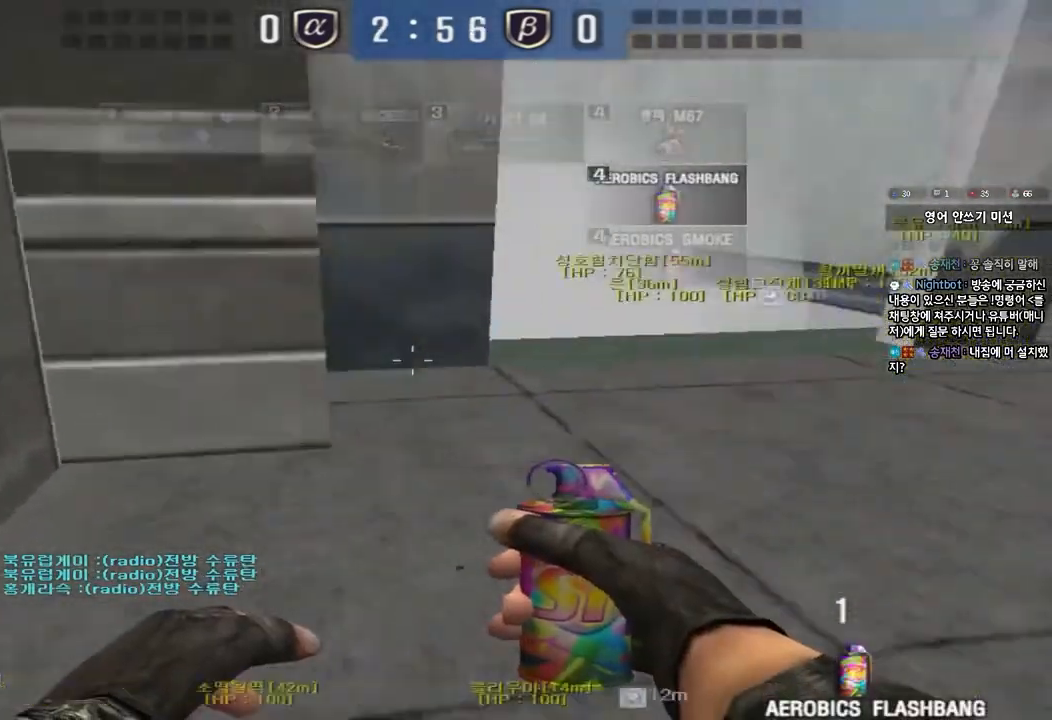
{"keys": ["a", "ctrl", "s"], "events": [[17, "ctrl", "up"], [17, "d", "down"], [17, "w", "down"], [200, "ctrl", "down"], [200, "d", "up"], [217, "w", "up"], [233, "space", "down"], [300, "a", "down"], [300, "s", "down"], [317, "space", "up"], [333, "ctrl", "up"], [450, "ctrl", "down"]]}
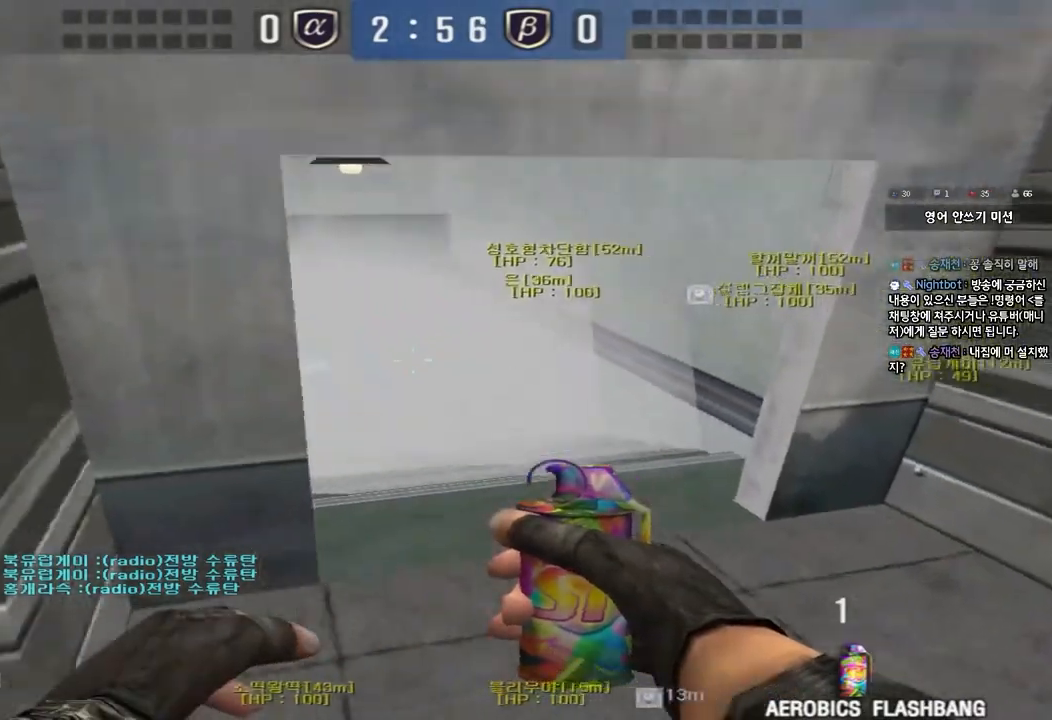
{"keys": ["a", "s"], "events": [[167, "ctrl", "up"]]}
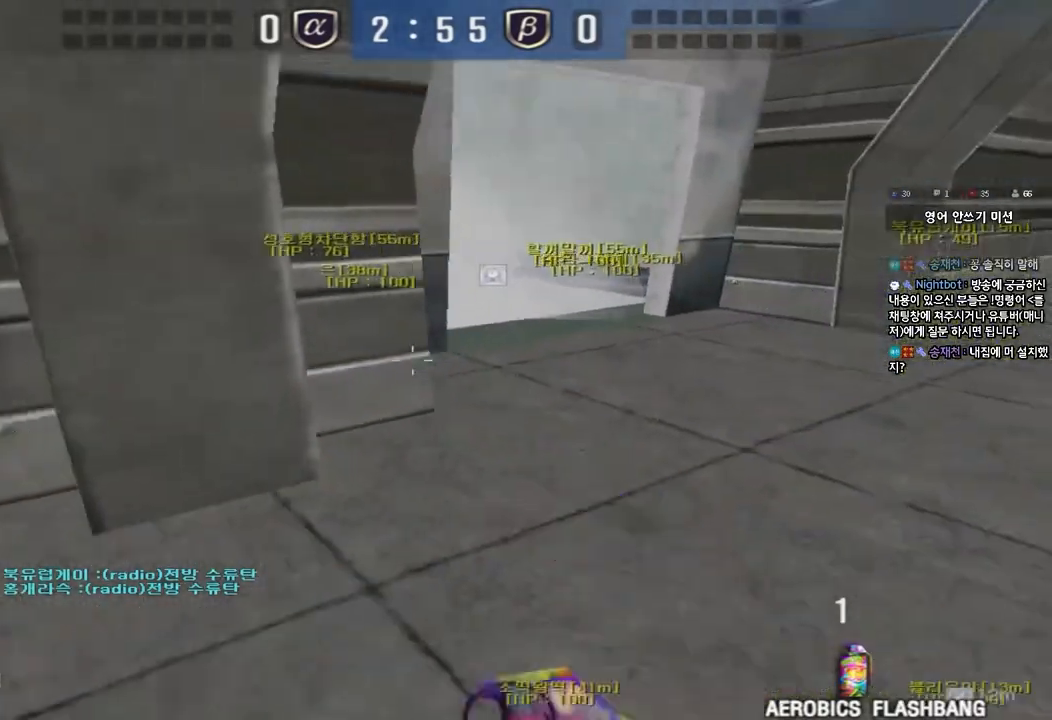
{"keys": ["s"], "events": [[50, "a", "up"], [117, "d", "down"], [367, "d", "up"]]}
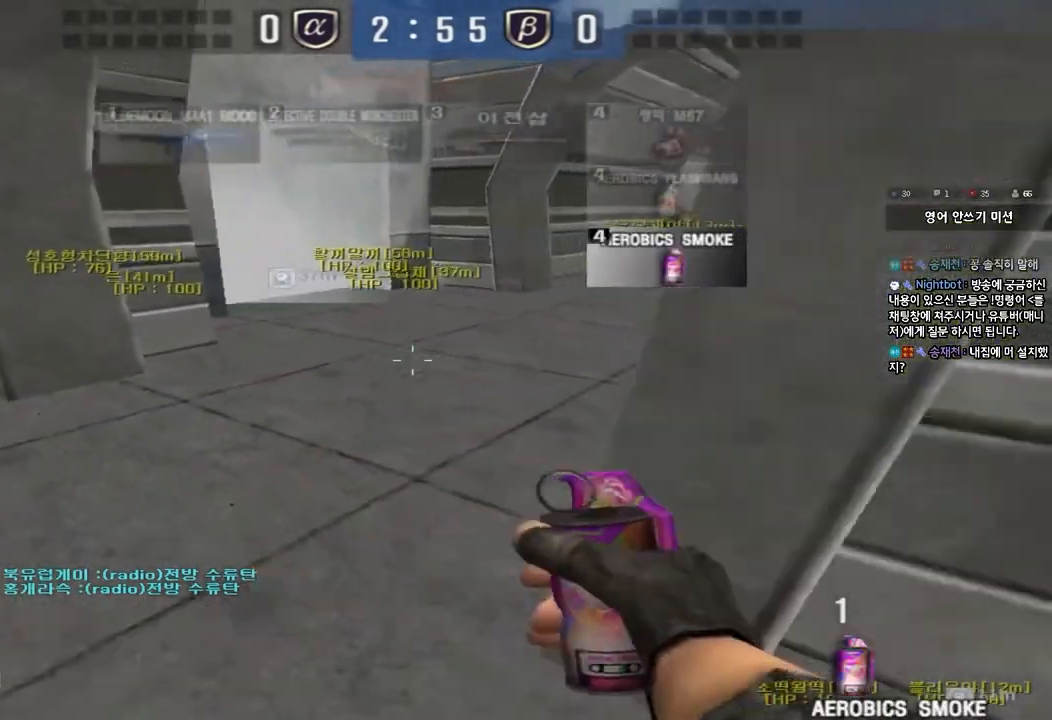
{"keys": ["d", "s"], "events": [[367, "d", "down"]]}
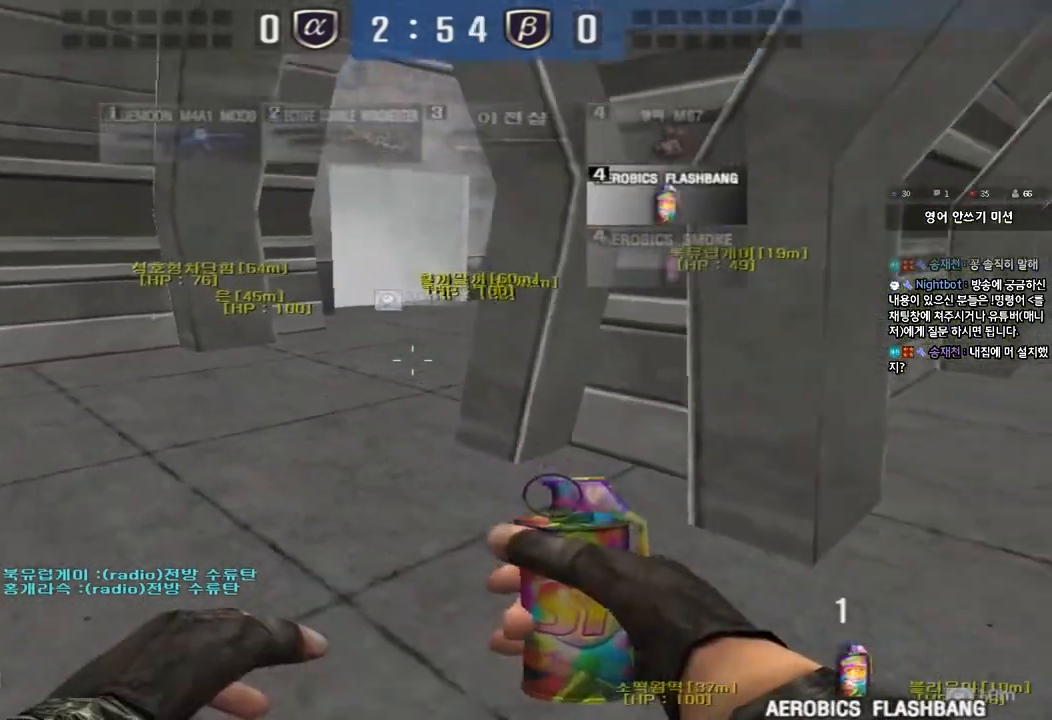
{"keys": ["a", "w"], "events": [[283, "d", "up"], [317, "s", "up"], [433, "d", "down"], [433, "w", "down"], [467, "a", "down"], [467, "d", "up"]]}
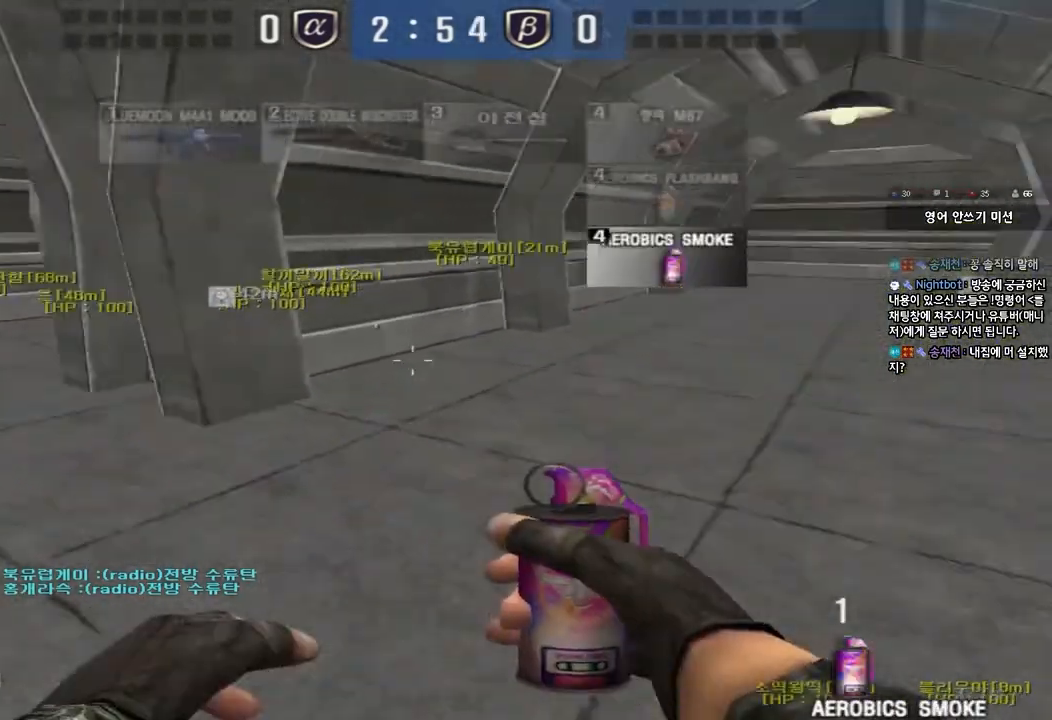
{"keys": ["a", "w"], "events": []}
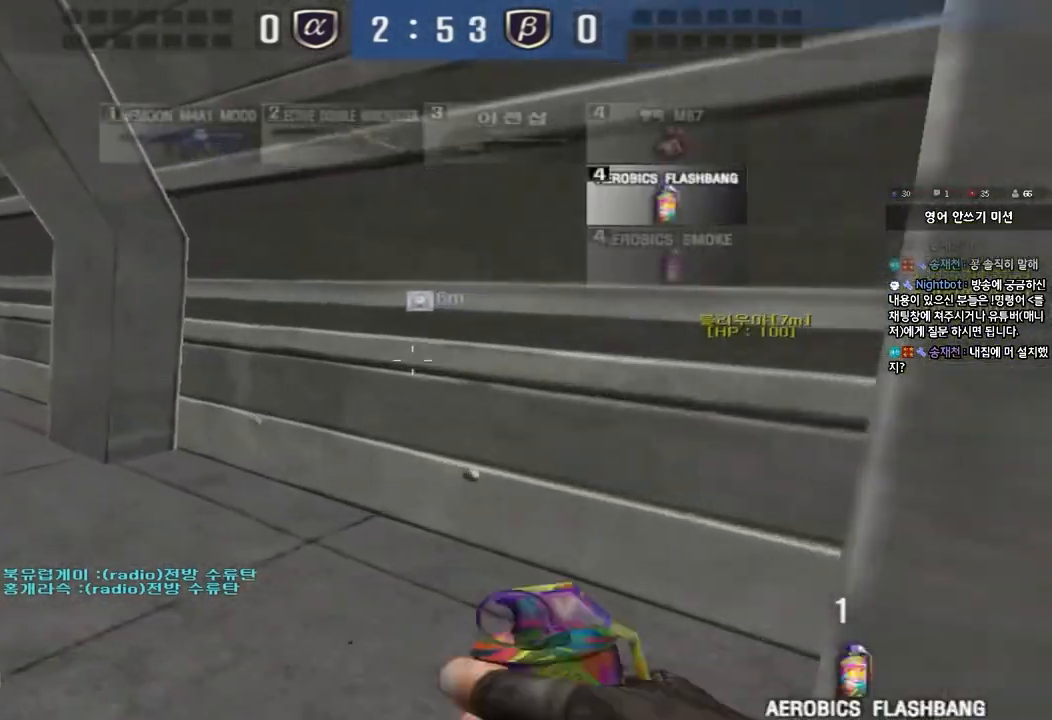
{"keys": ["a", "w"], "events": []}
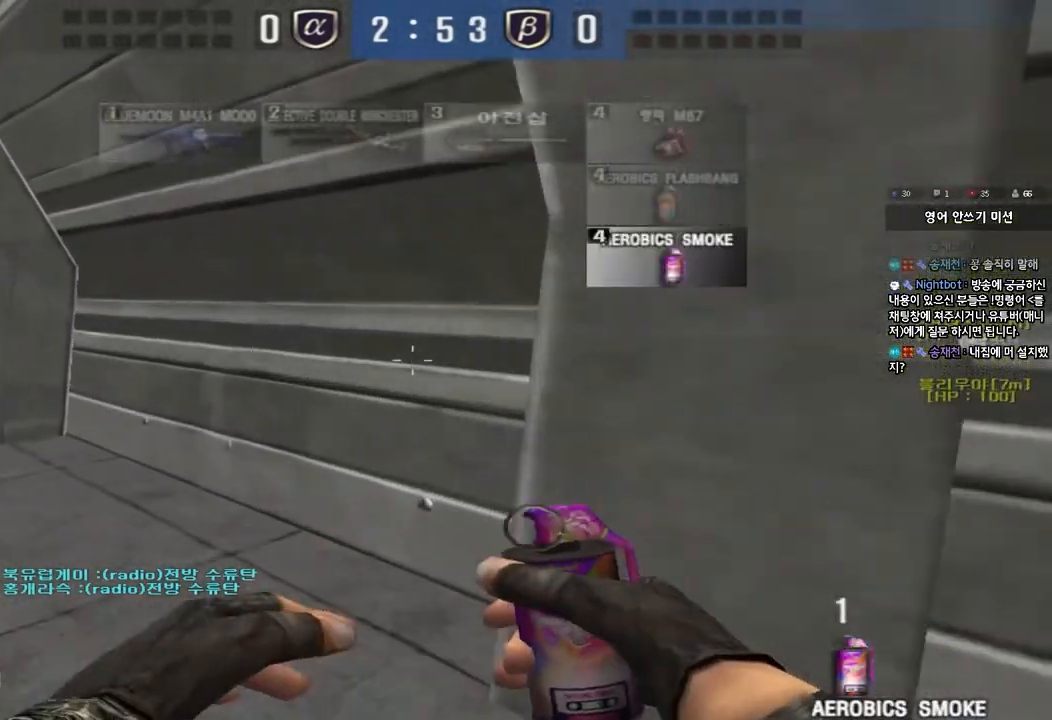
{"keys": ["a", "w"], "events": []}
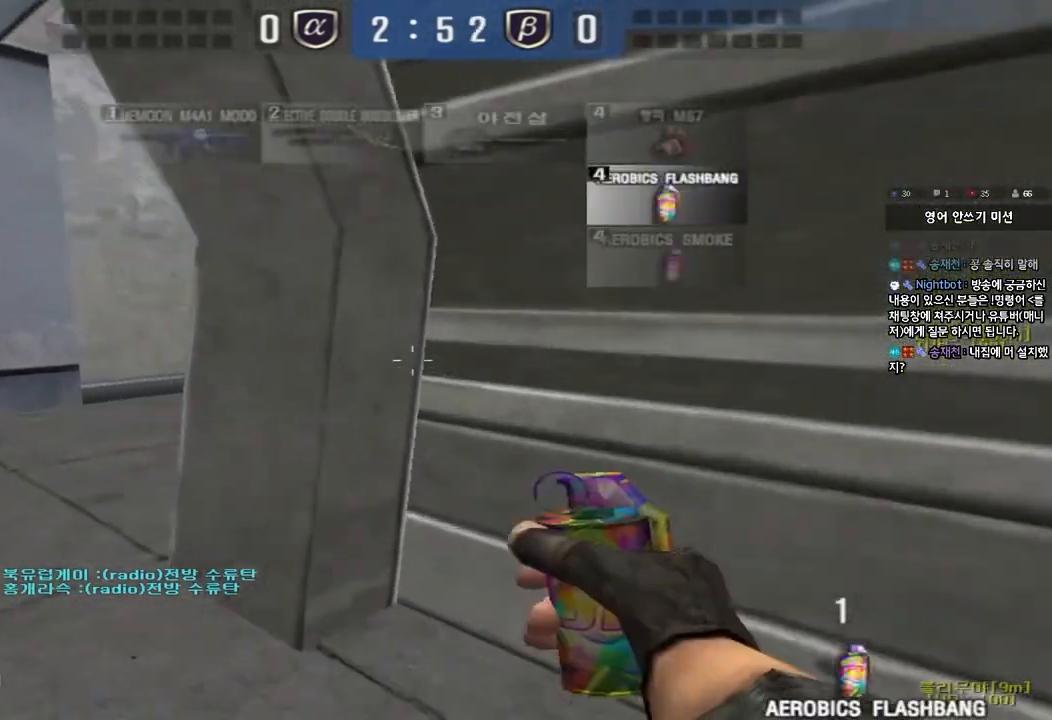
{"keys": ["a", "w"], "events": []}
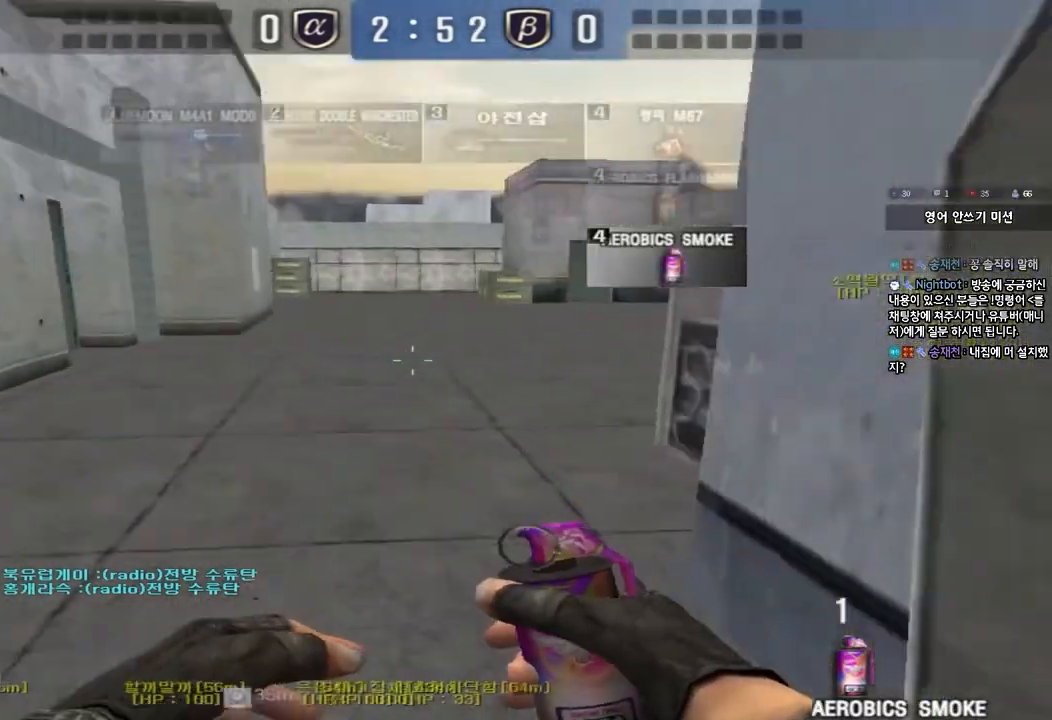
{"keys": [], "events": [[250, "shift", "down"], [250, "w", "up"], [267, "a", "up"], [300, "space", "down"], [367, "space", "up"], [400, "shift", "up"]]}
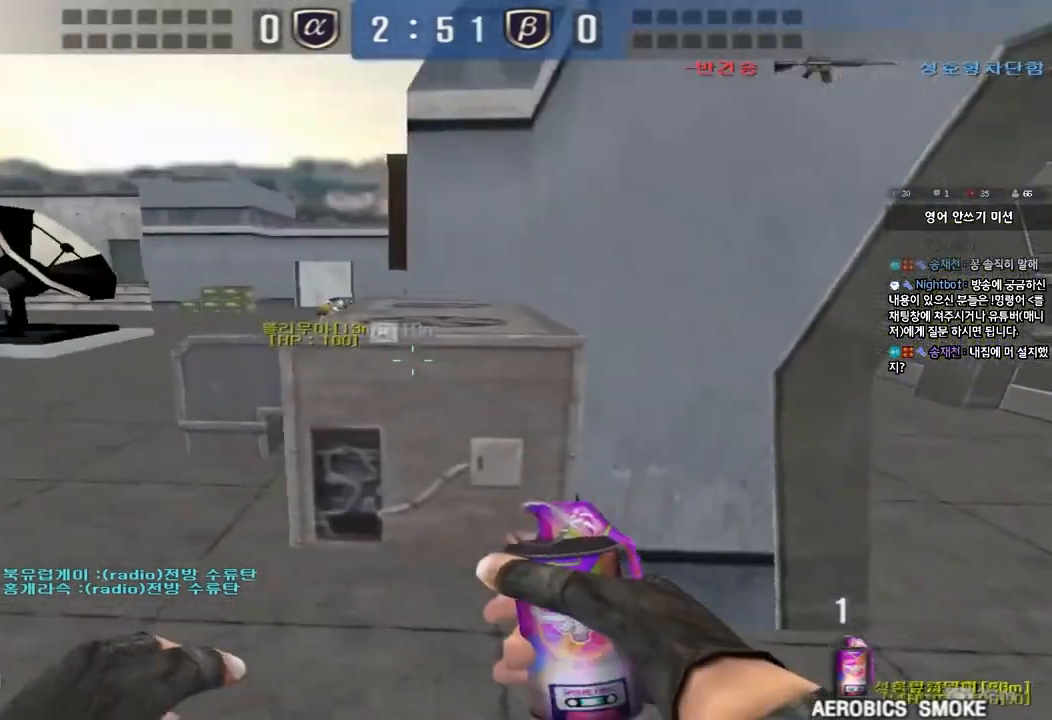
{"keys": ["w"], "events": [[350, "w", "down"]]}
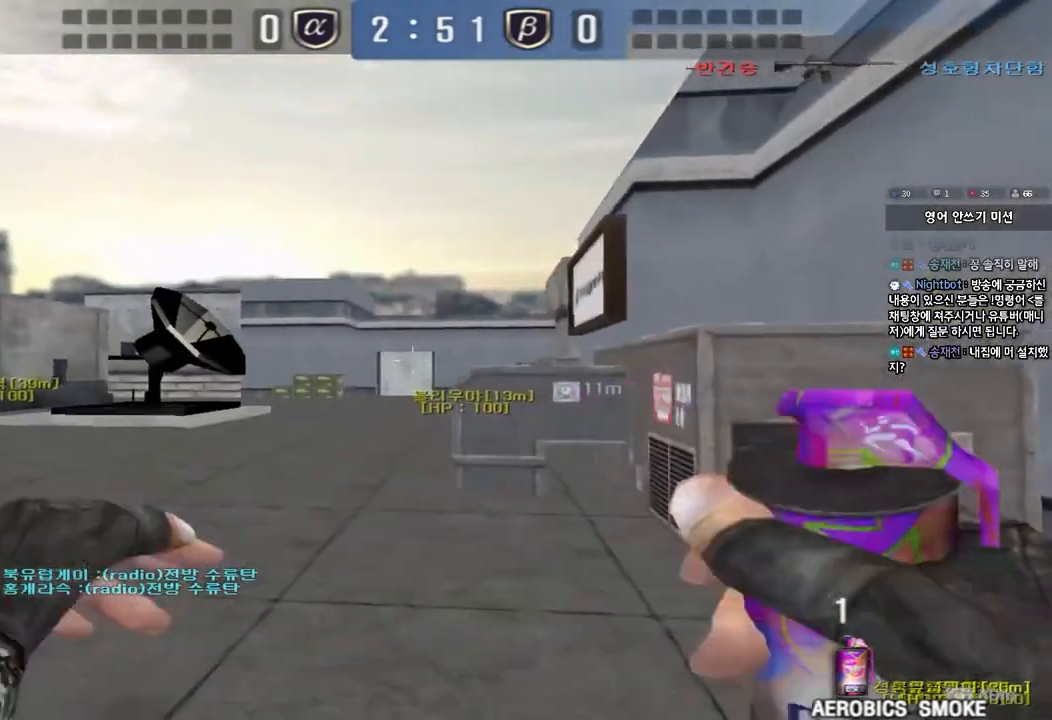
{"keys": ["d", "s"], "events": [[267, "space", "down"], [283, "w", "up"], [350, "space", "up"], [383, "s", "down"], [450, "d", "down"]]}
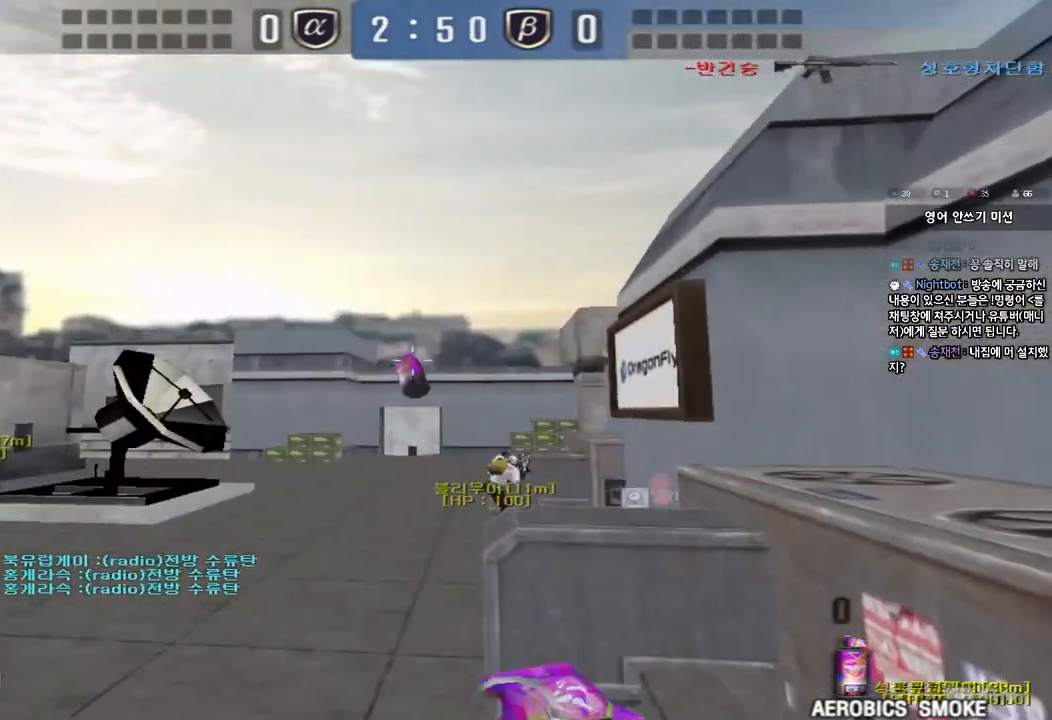
{"keys": ["d", "tab", "w"], "events": [[83, "s", "up"], [183, "w", "down"], [200, "tab", "down"]]}
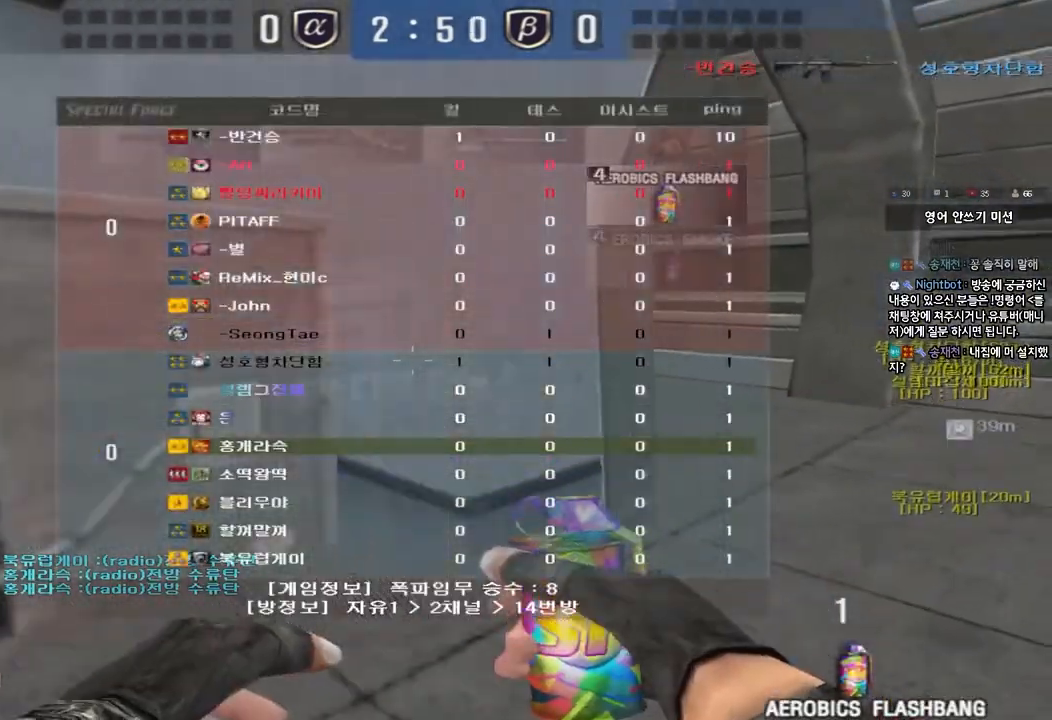
{"keys": ["a", "w"], "events": [[267, "d", "up"], [267, "tab", "up"], [383, "a", "down"]]}
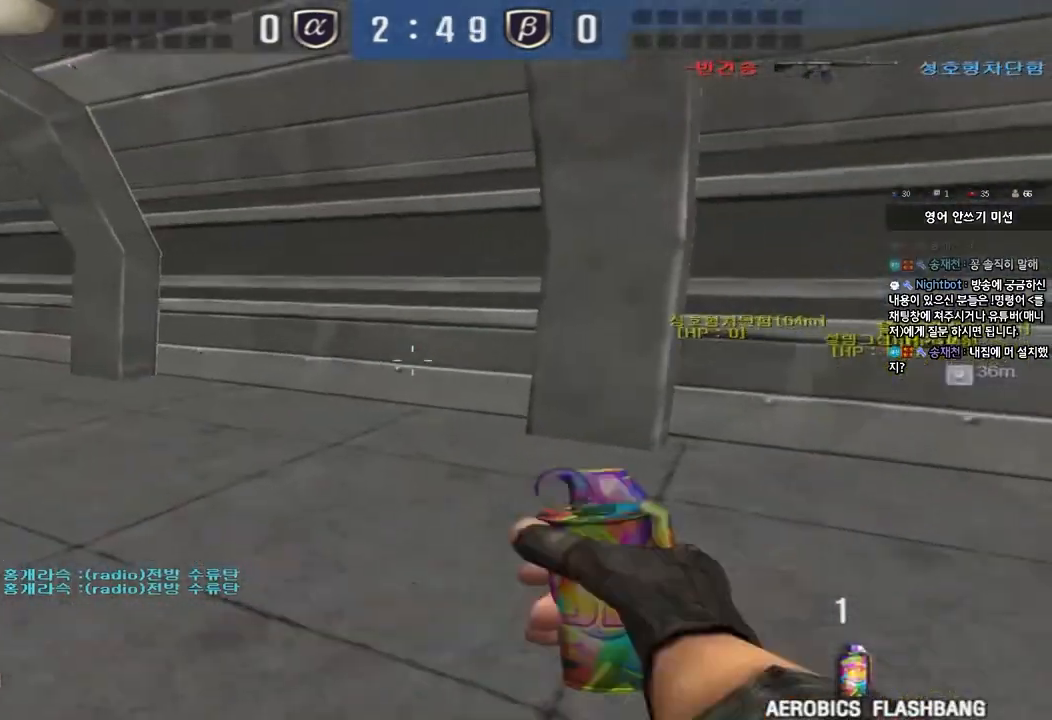
{"keys": ["a", "w"], "events": []}